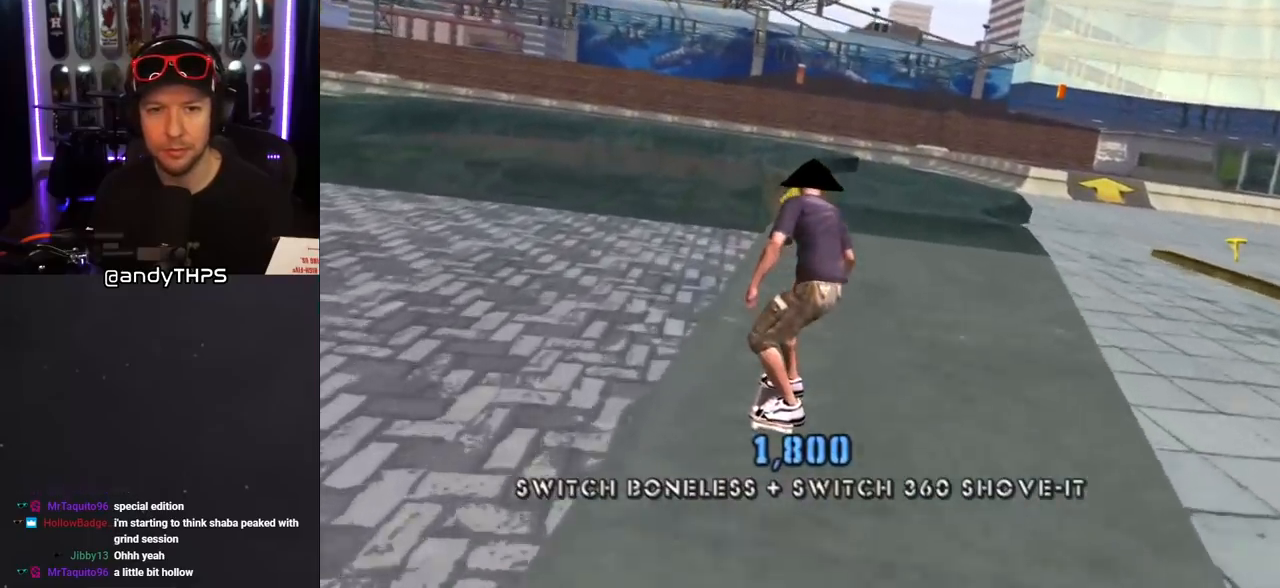
Gameplay with a controller (PlayStation layout); each line is a JSON object with the inputs held at the frame after it. "events" lists button and stick changes between this image and that frame as [ms after this image, input, new state], when the widget could be followed in between. Not read: L2 R2.
{"buttons": ["DPAD_UP"], "left_stick": "center", "right_stick": "center", "events": [[100, "DPAD_UP", "down"], [200, "DPAD_UP", "up"], [250, "DPAD_UP", "down"], [267, "DPAD_LEFT", "down"], [350, "DPAD_UP", "up"], [367, "DPAD_DOWN", "down"], [433, "DPAD_DOWN", "up"], [450, "DPAD_UP", "down"], [467, "CROSS", "up"], [467, "DPAD_LEFT", "up"]]}
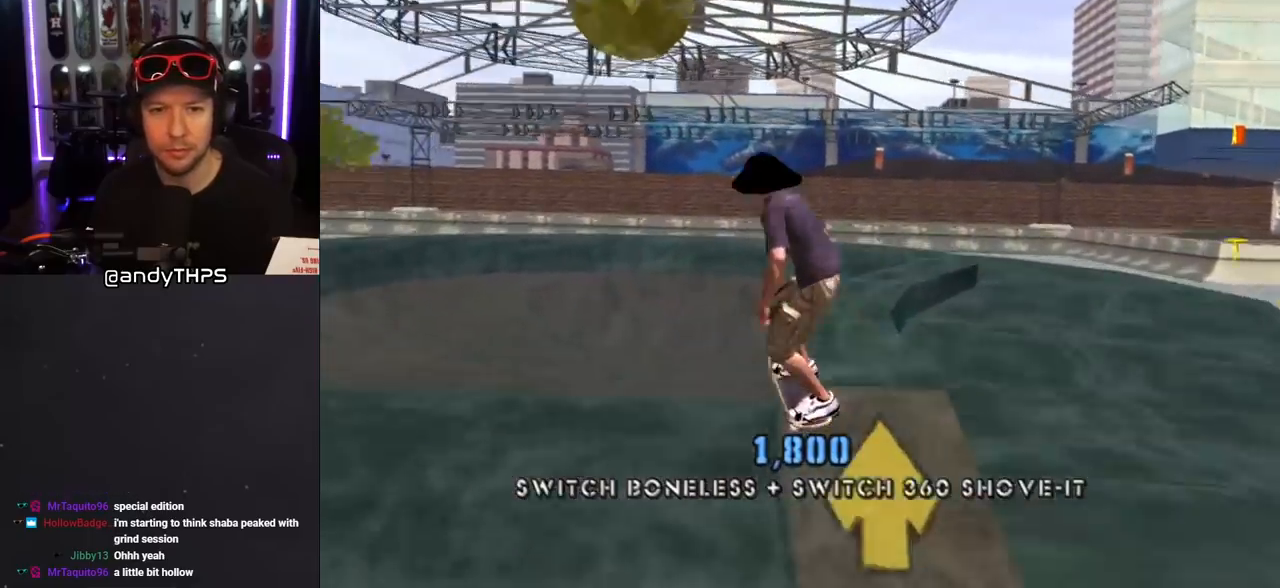
{"buttons": ["CROSS"], "left_stick": "center", "right_stick": "center", "events": [[50, "CROSS", "down"], [83, "DPAD_UP", "up"], [100, "CROSS", "up"], [167, "CROSS", "down"]]}
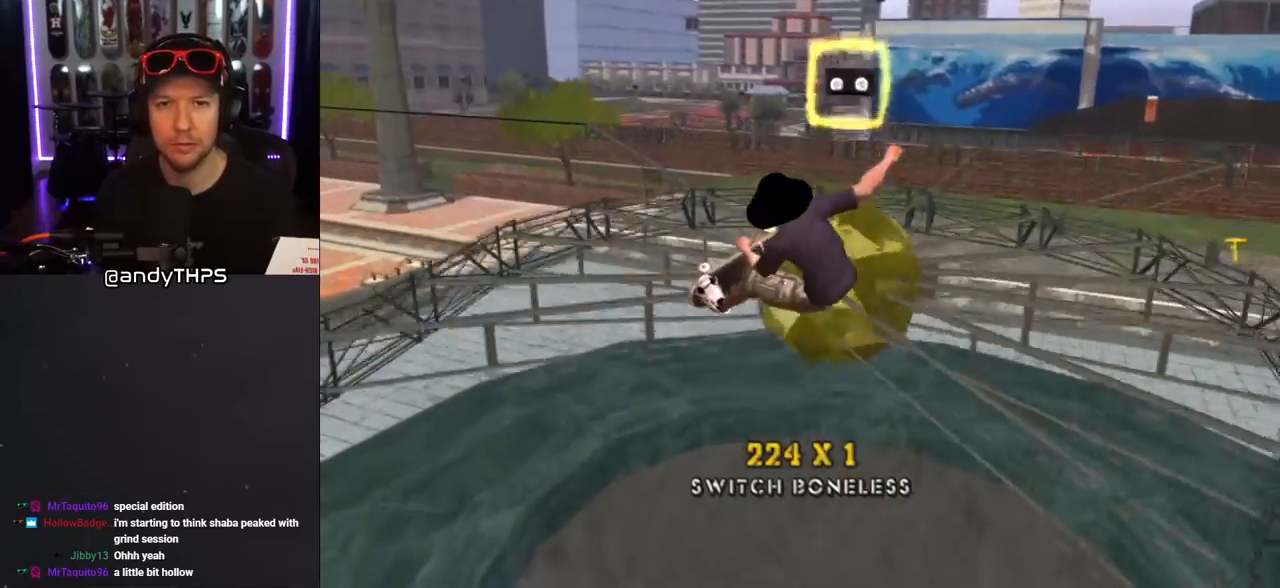
{"buttons": ["CROSS", "R1", "DPAD_RIGHT"], "left_stick": "center", "right_stick": "center", "events": [[100, "DPAD_RIGHT", "down"], [117, "L1", "down"], [117, "R1", "down"], [300, "L1", "up"], [333, "DPAD_DOWN", "down"], [383, "DPAD_DOWN", "up"]]}
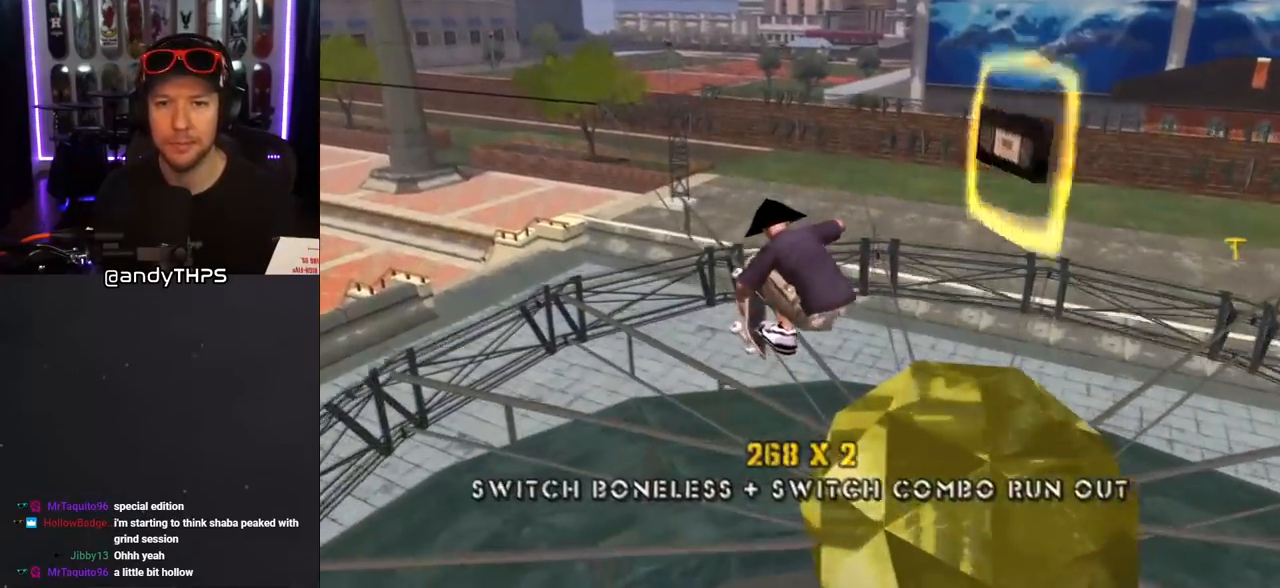
{"buttons": ["CROSS"], "left_stick": "center", "right_stick": "center", "events": [[167, "CROSS", "up"], [200, "CROSS", "down"], [317, "CROSS", "up"], [317, "DPAD_RIGHT", "up"], [367, "CROSS", "down"], [400, "R1", "up"]]}
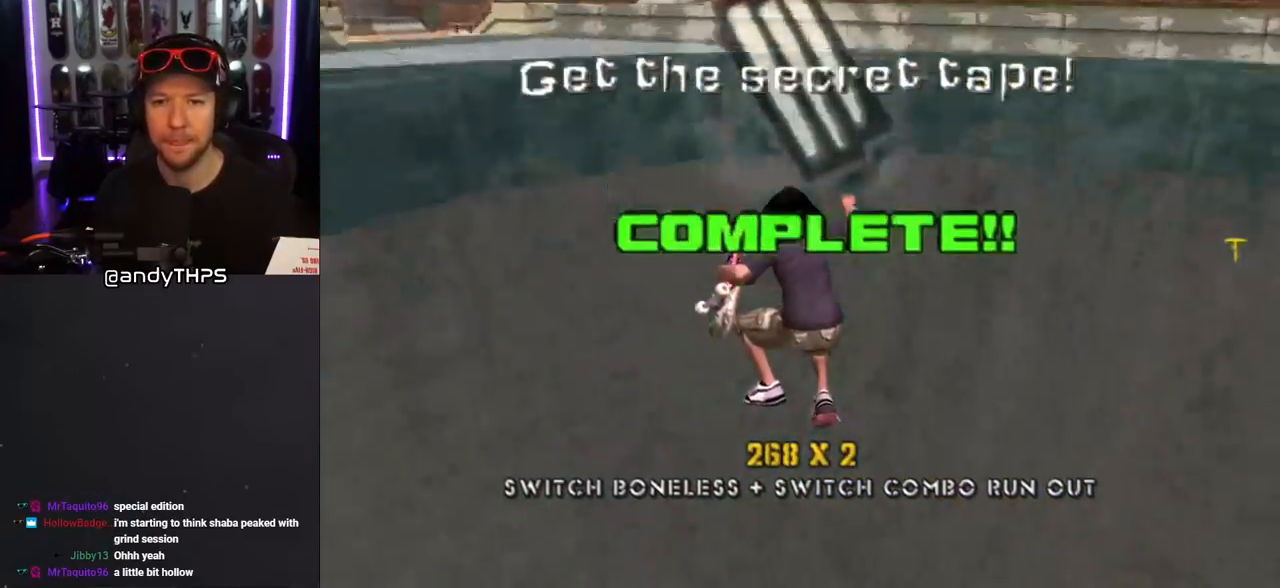
{"buttons": ["CROSS", "DPAD_UP", "DPAD_LEFT"], "left_stick": "center", "right_stick": "center", "events": [[100, "DPAD_LEFT", "down"], [117, "DPAD_UP", "down"], [200, "R1", "down"], [233, "L1", "down"], [367, "R1", "up"], [433, "L1", "up"]]}
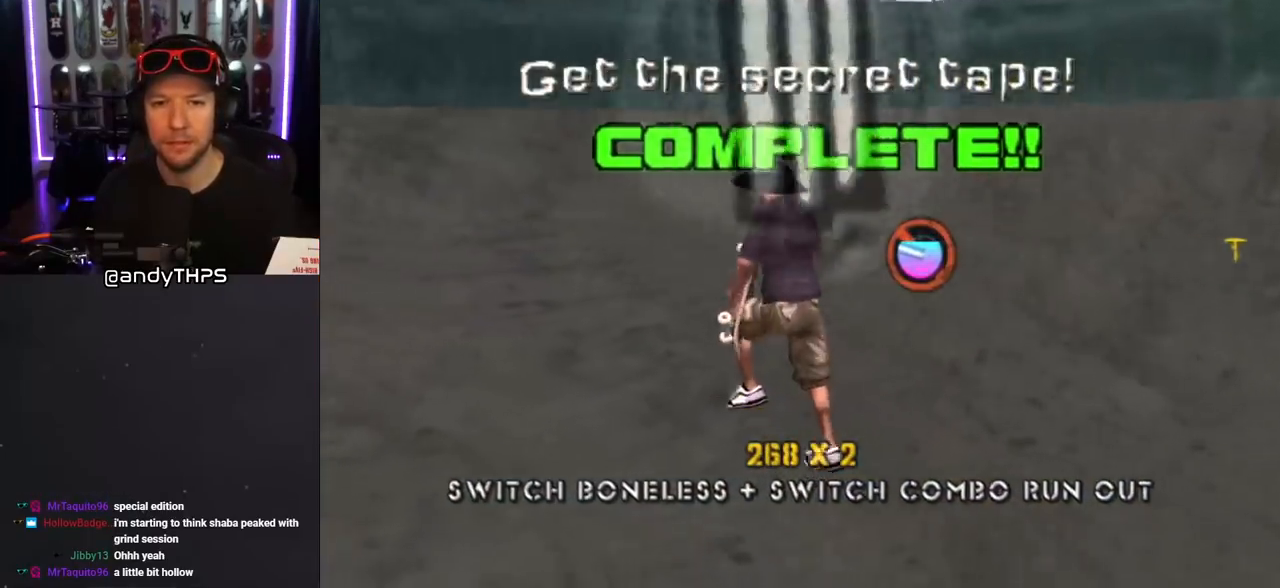
{"buttons": ["DPAD_UP"], "left_stick": "center", "right_stick": "center", "events": [[100, "DPAD_LEFT", "up"], [217, "DPAD_UP", "up"], [283, "DPAD_UP", "down"], [350, "CROSS", "up"]]}
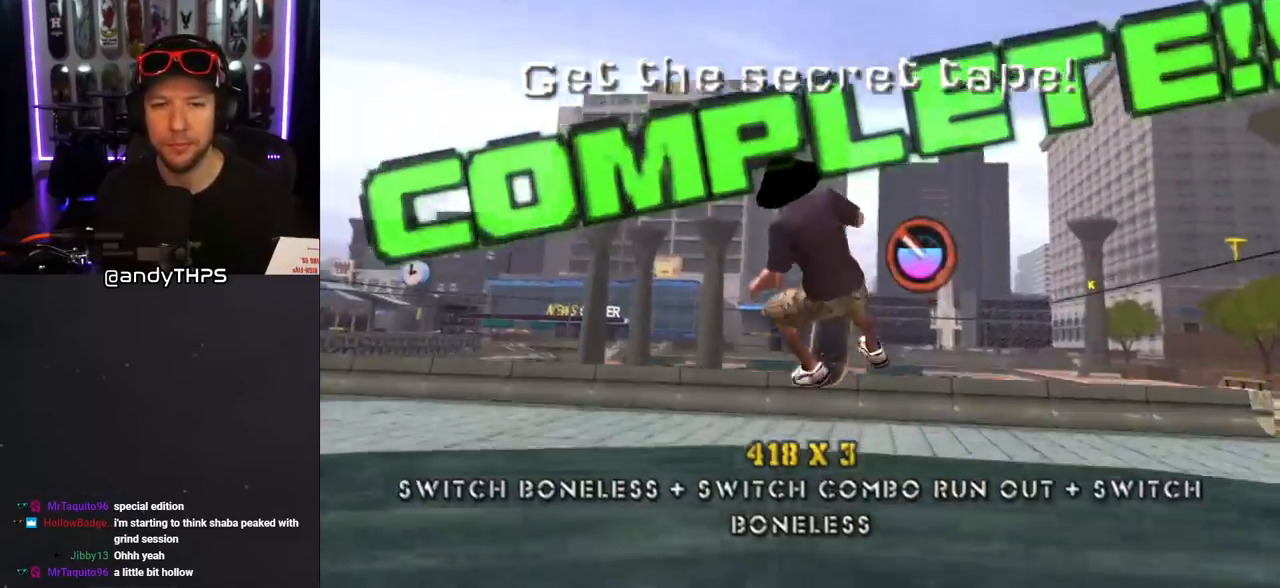
{"buttons": [], "left_stick": "center", "right_stick": "center", "events": [[117, "right_stick", "up-left"], [433, "DPAD_UP", "up"], [433, "right_stick", "center"]]}
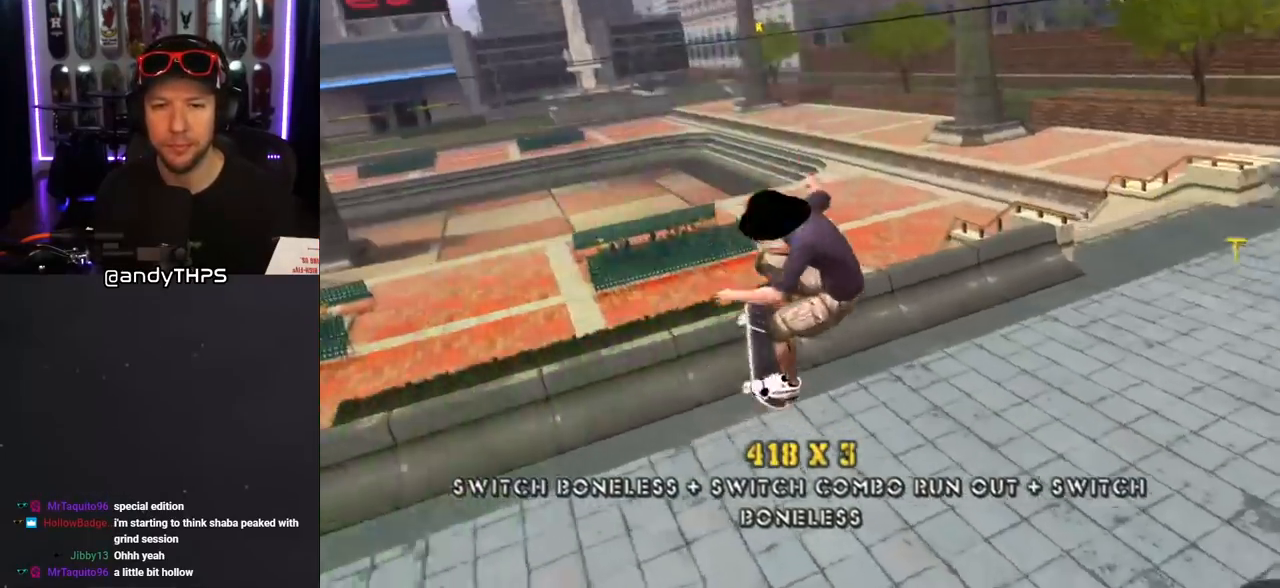
{"buttons": ["CROSS", "DPAD_DOWN", "DPAD_RIGHT"], "left_stick": "center", "right_stick": "center", "events": [[33, "CROSS", "down"], [100, "R1", "down"], [167, "R1", "up"], [417, "DPAD_RIGHT", "down"], [433, "DPAD_DOWN", "down"]]}
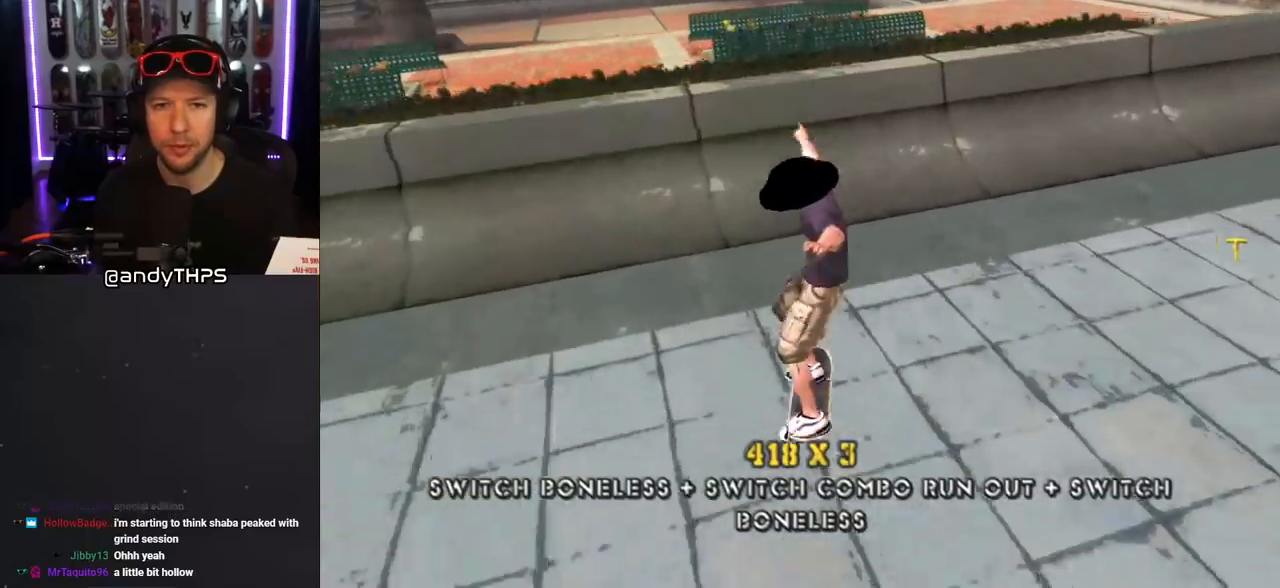
{"buttons": ["L1", "DPAD_DOWN", "DPAD_LEFT"], "left_stick": "center", "right_stick": "center", "events": [[67, "DPAD_DOWN", "up"], [133, "CROSS", "up"], [133, "TRIANGLE", "down"], [150, "DPAD_RIGHT", "up"], [200, "DPAD_LEFT", "down"], [217, "CROSS", "down"], [217, "TRIANGLE", "up"], [250, "DPAD_DOWN", "down"], [267, "CROSS", "up"], [283, "L1", "down"], [383, "TRIANGLE", "down"], [433, "TRIANGLE", "up"], [450, "CROSS", "down"], [467, "CROSS", "up"]]}
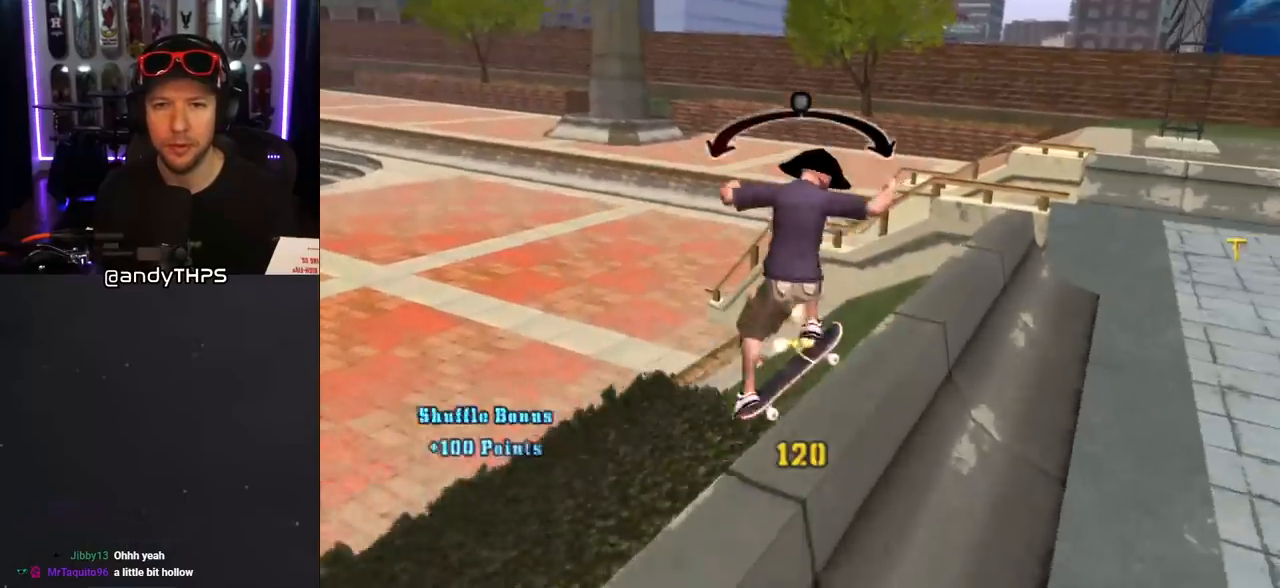
{"buttons": ["CROSS", "L1", "R1", "DPAD_DOWN", "DPAD_LEFT"], "left_stick": "center", "right_stick": "center", "events": [[17, "DPAD_DOWN", "up"], [83, "CROSS", "down"], [117, "CROSS", "up"], [250, "DPAD_UP", "down"], [283, "CROSS", "down"], [300, "DPAD_UP", "up"], [350, "DPAD_DOWN", "down"], [383, "R1", "down"]]}
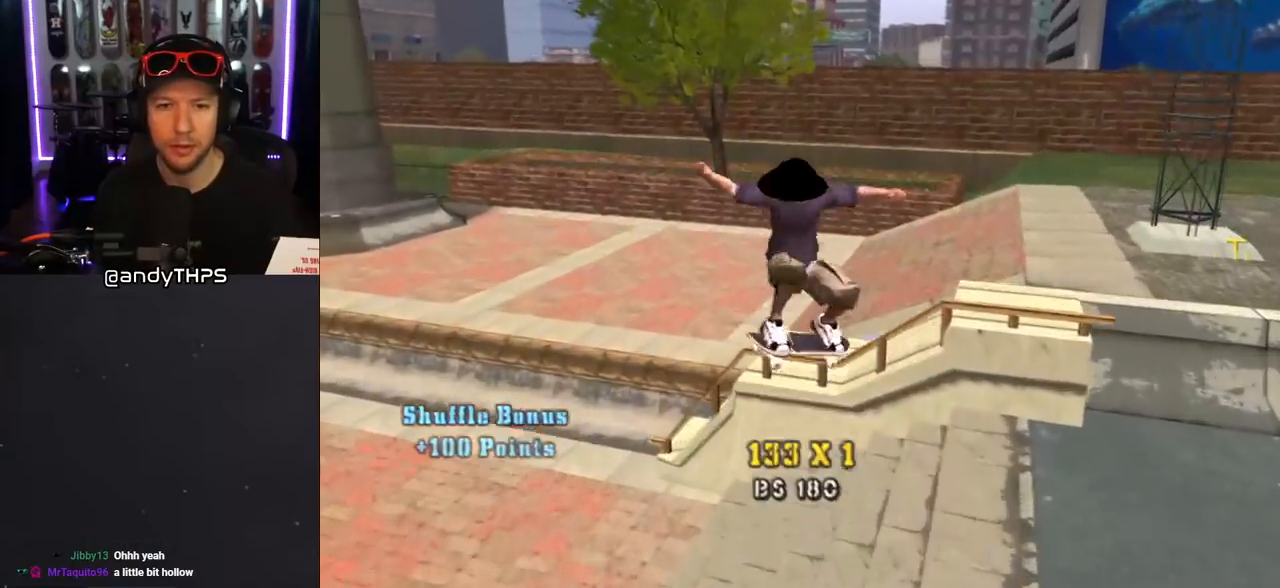
{"buttons": ["CROSS", "L1", "R1", "DPAD_DOWN", "DPAD_LEFT"], "left_stick": "center", "right_stick": "center", "events": [[50, "L1", "up"], [150, "R1", "up"], [433, "L1", "down"], [433, "R1", "down"]]}
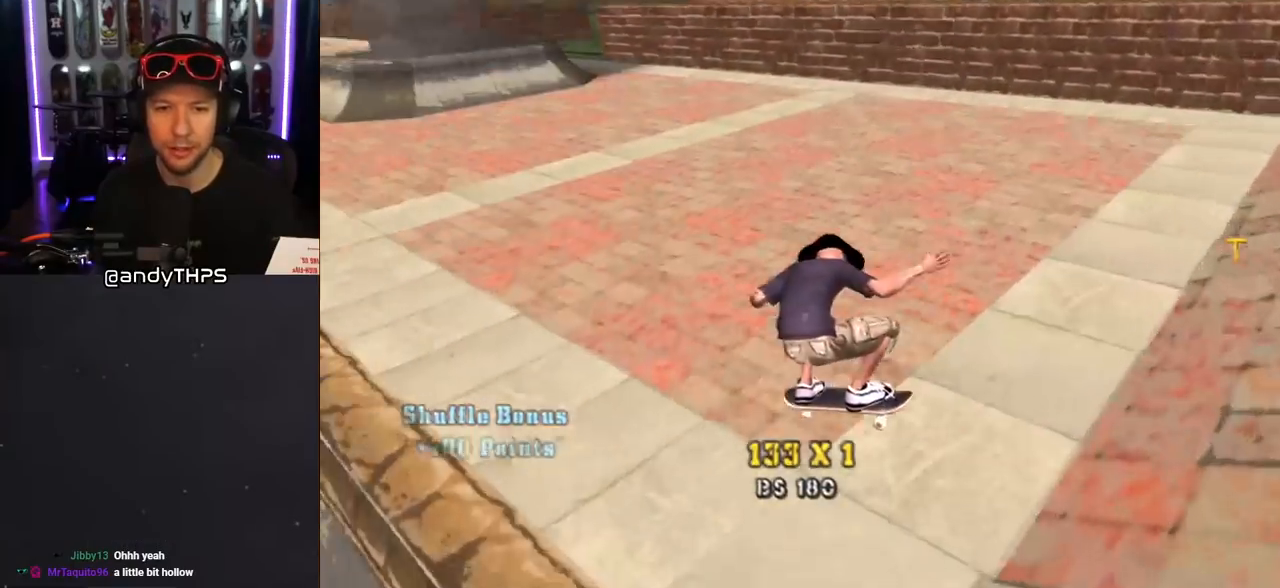
{"buttons": [], "left_stick": "center", "right_stick": "center", "events": [[50, "R1", "up"], [83, "L1", "up"], [250, "DPAD_DOWN", "up"], [283, "DPAD_LEFT", "up"], [300, "CROSS", "up"]]}